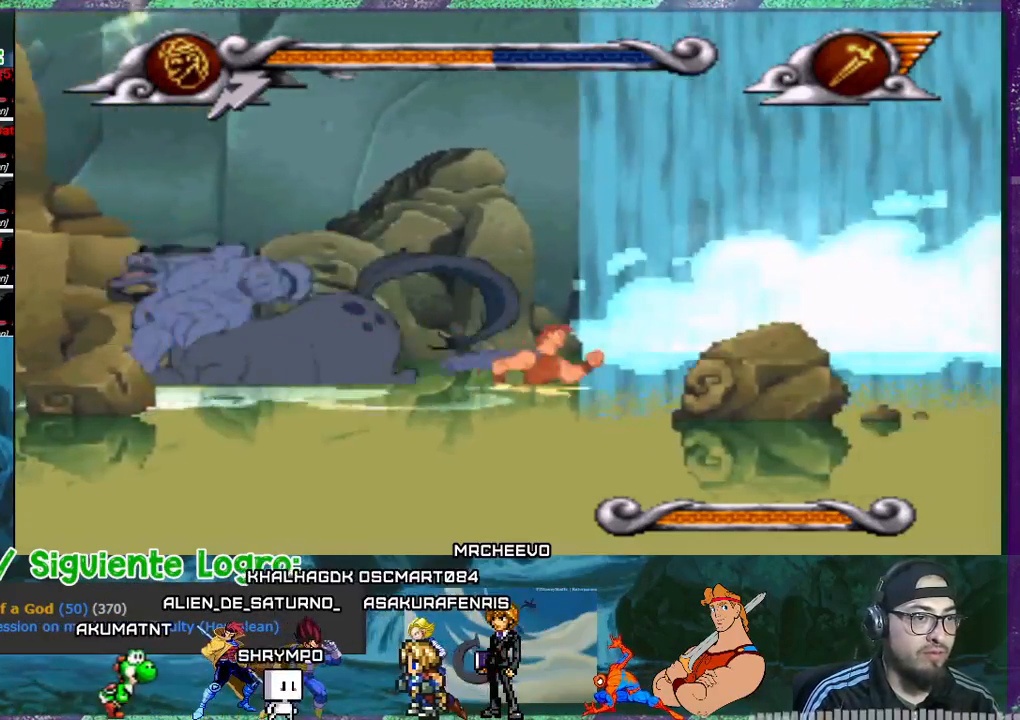
Gameplay with a controller (PlayStation layout); each line is a JSON object with the inputs held at the frame after it. "events" lists button and stick changes between this image and that frame as [ms after this image, input, new state], when the widget could be followed in between. Not read: L3 left_stick right_stick.
{"buttons": ["DPAD_LEFT"], "events": [[333, "DPAD_RIGHT", "up"], [467, "DPAD_LEFT", "down"]]}
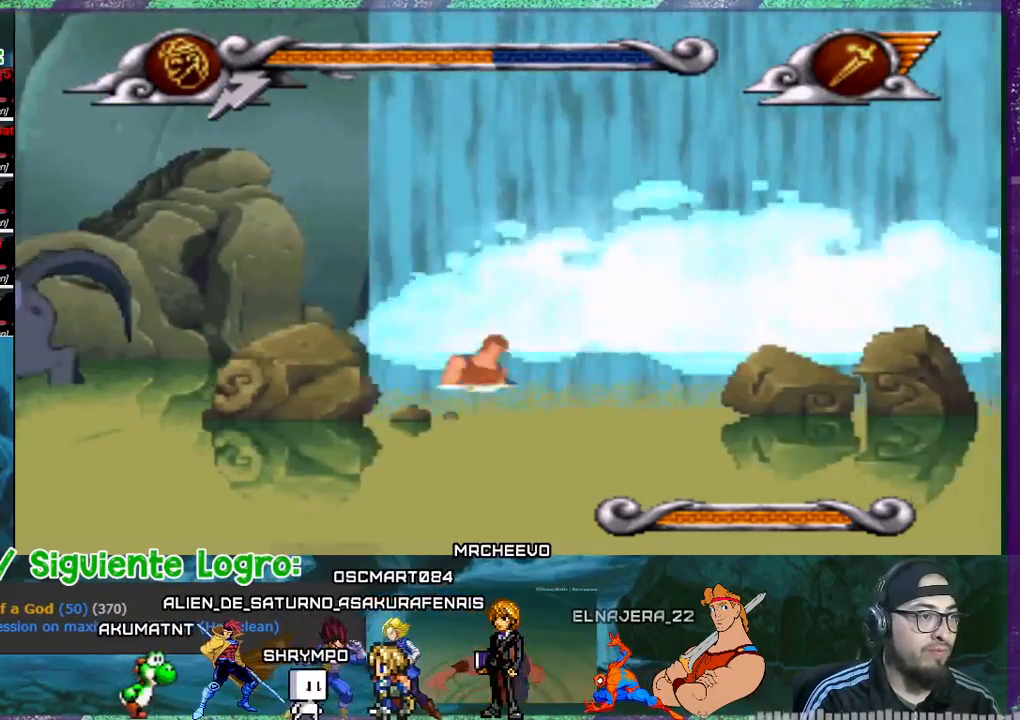
{"buttons": ["DPAD_LEFT"], "events": []}
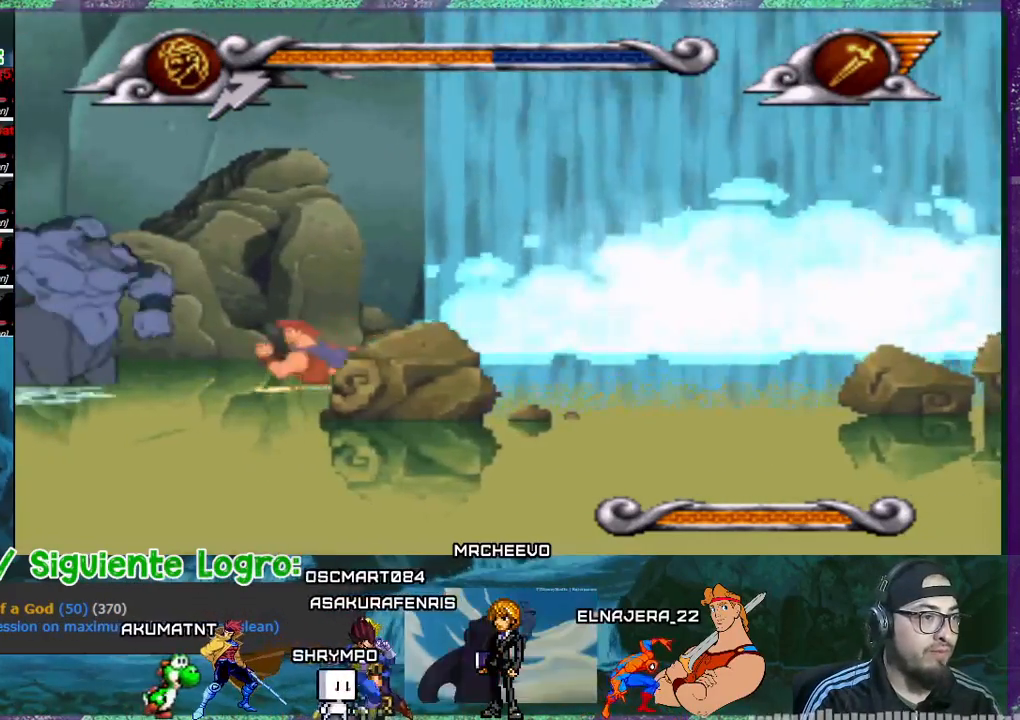
{"buttons": ["CROSS", "DPAD_LEFT"], "events": [[367, "CROSS", "down"]]}
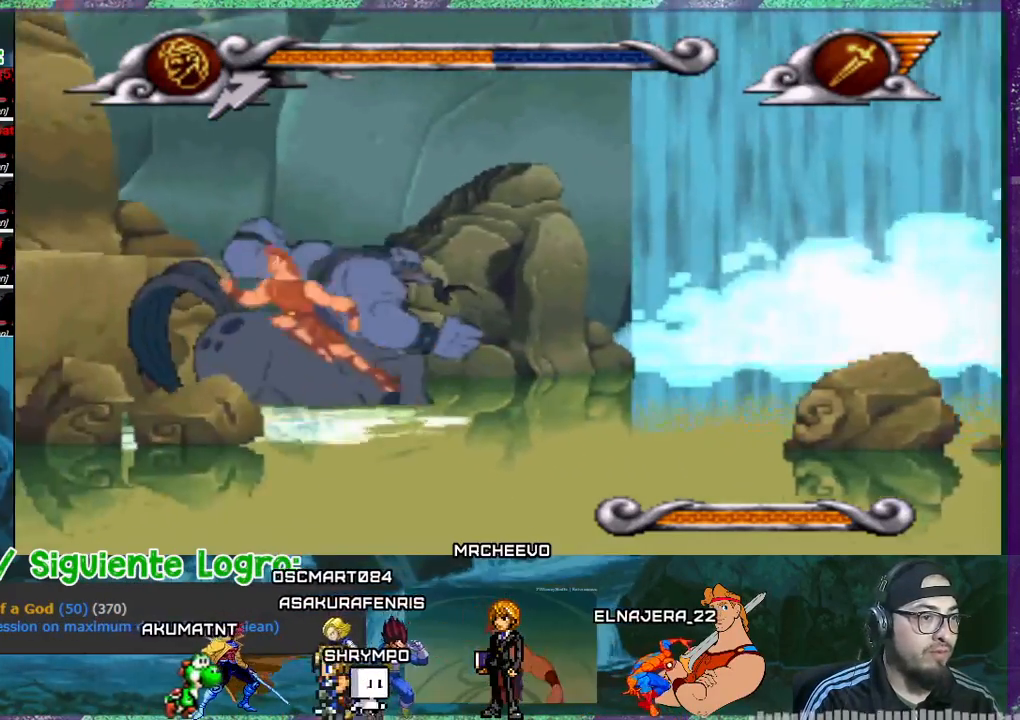
{"buttons": ["DPAD_LEFT"], "events": [[367, "CROSS", "up"]]}
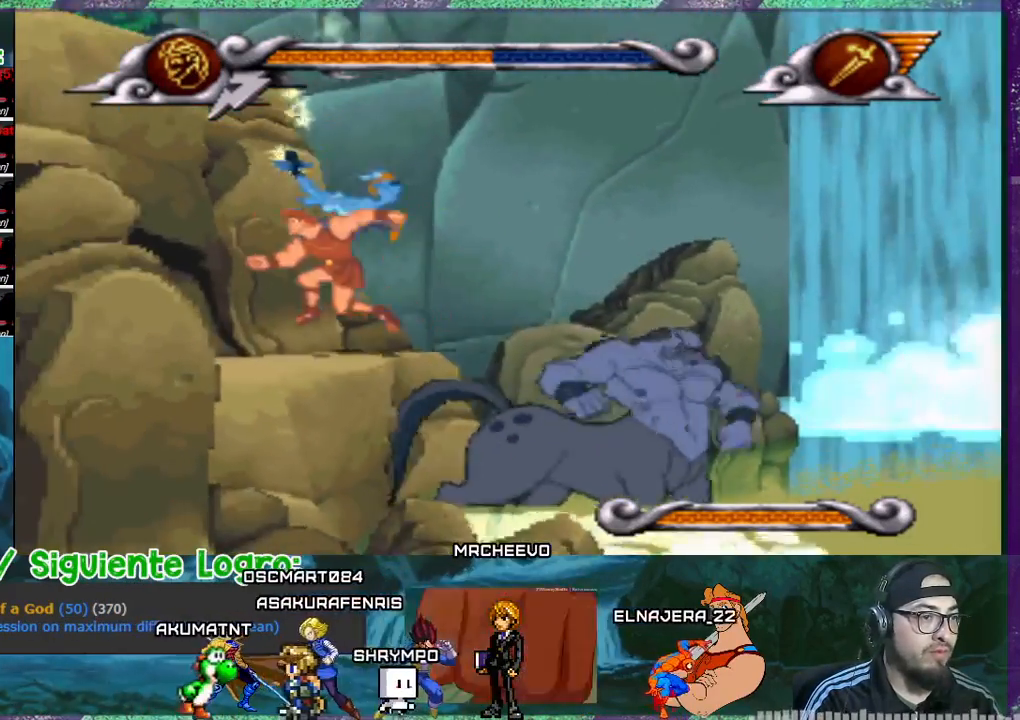
{"buttons": ["DPAD_RIGHT"], "events": [[167, "DPAD_LEFT", "up"], [467, "DPAD_RIGHT", "down"]]}
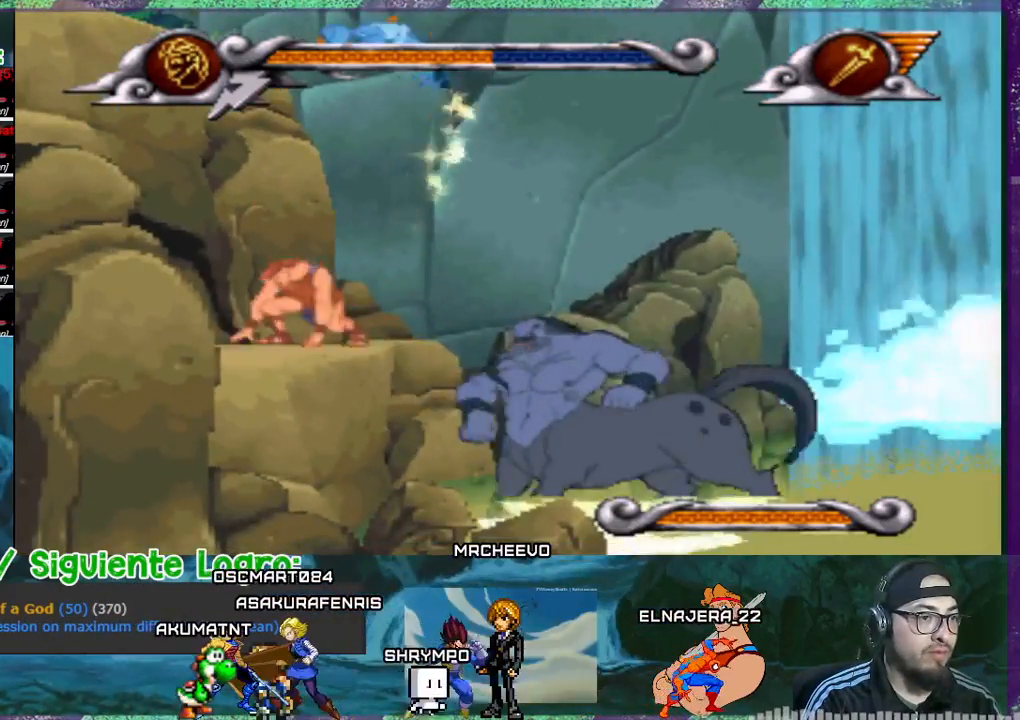
{"buttons": ["CROSS", "DPAD_RIGHT"], "events": [[100, "CROSS", "down"]]}
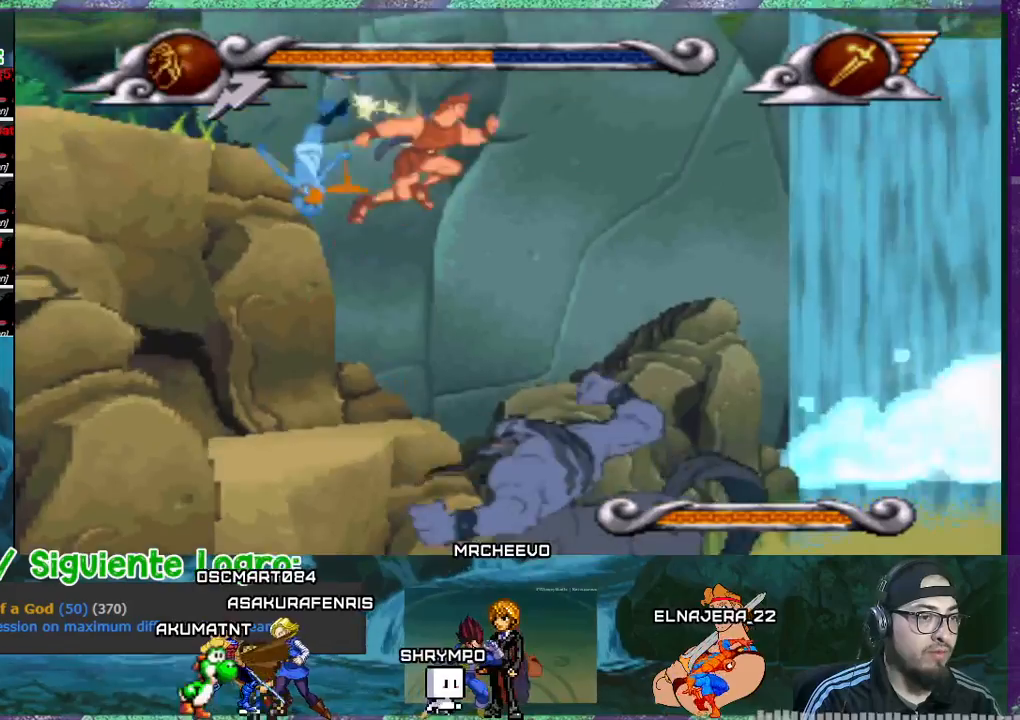
{"buttons": ["CROSS"], "events": [[500, "DPAD_RIGHT", "up"]]}
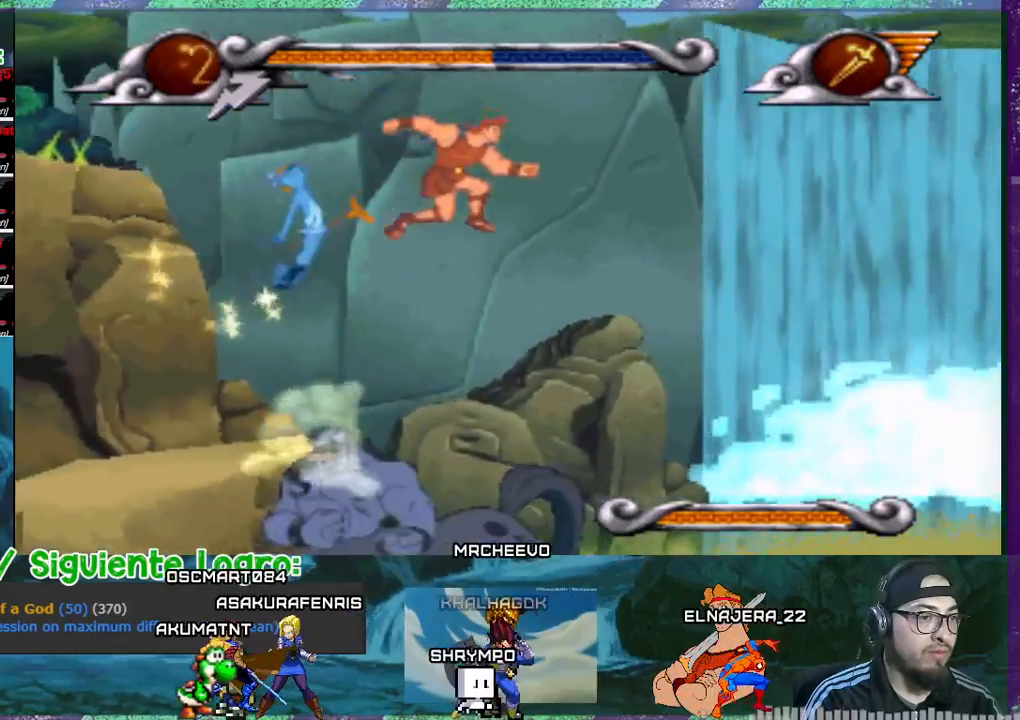
{"buttons": ["DPAD_RIGHT"], "events": [[34, "DPAD_LEFT", "down"], [201, "DPAD_LEFT", "up"], [201, "DPAD_UP", "down"], [234, "DPAD_RIGHT", "down"], [234, "DPAD_UP", "up"], [434, "CROSS", "up"]]}
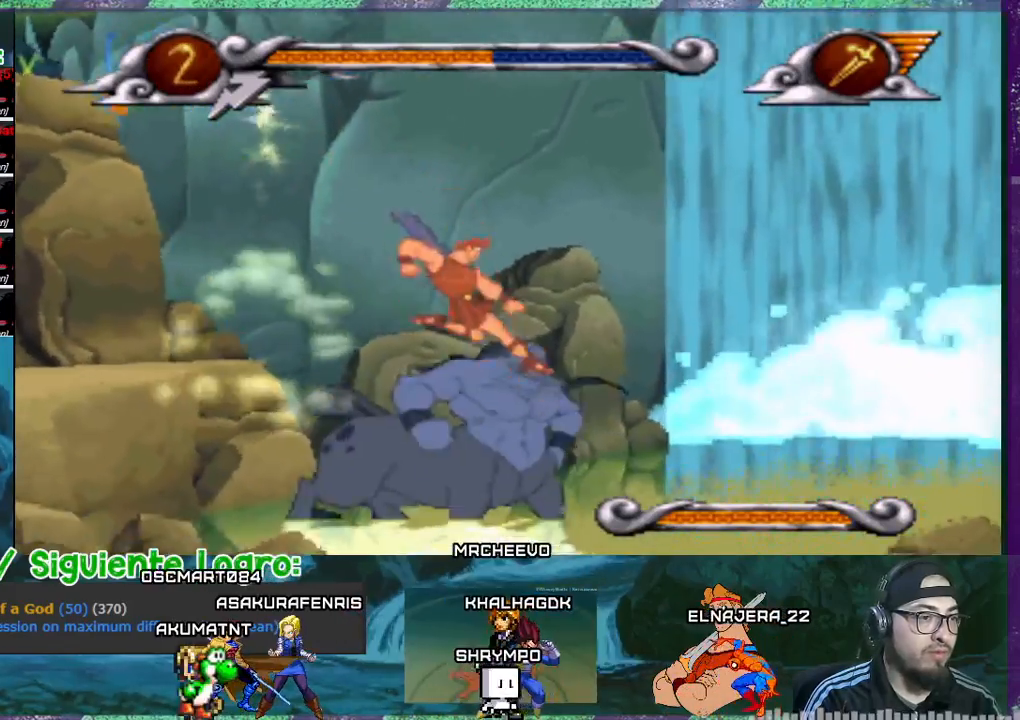
{"buttons": ["DPAD_LEFT"], "events": [[200, "DPAD_RIGHT", "up"], [267, "DPAD_LEFT", "down"]]}
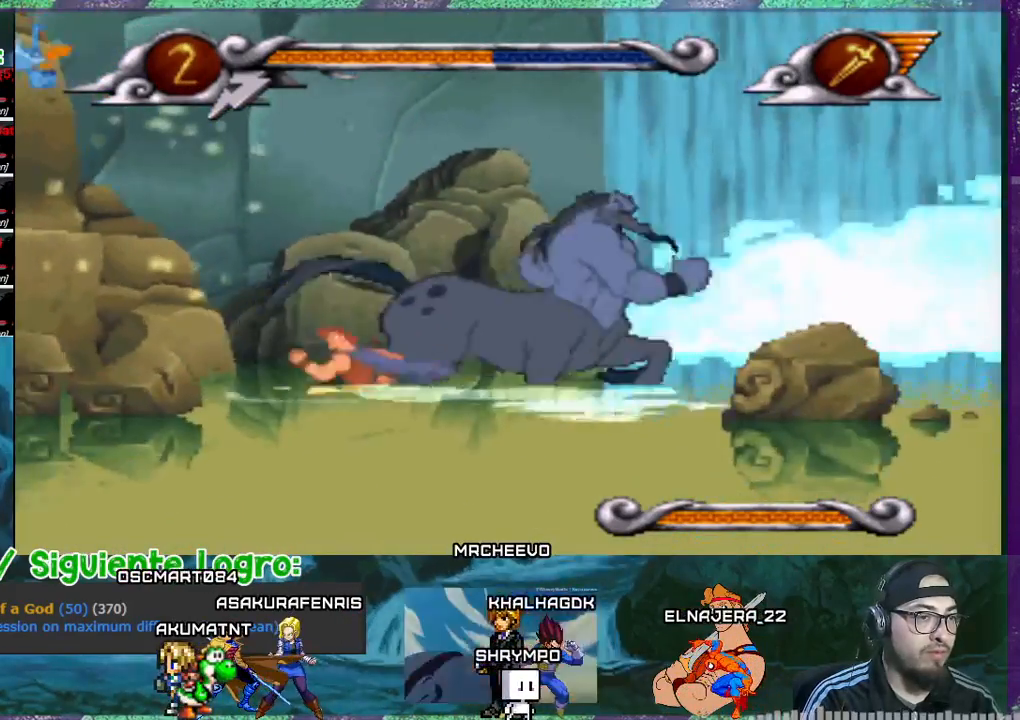
{"buttons": ["CROSS", "DPAD_RIGHT"], "events": [[234, "DPAD_LEFT", "up"], [334, "DPAD_RIGHT", "down"], [467, "CROSS", "down"]]}
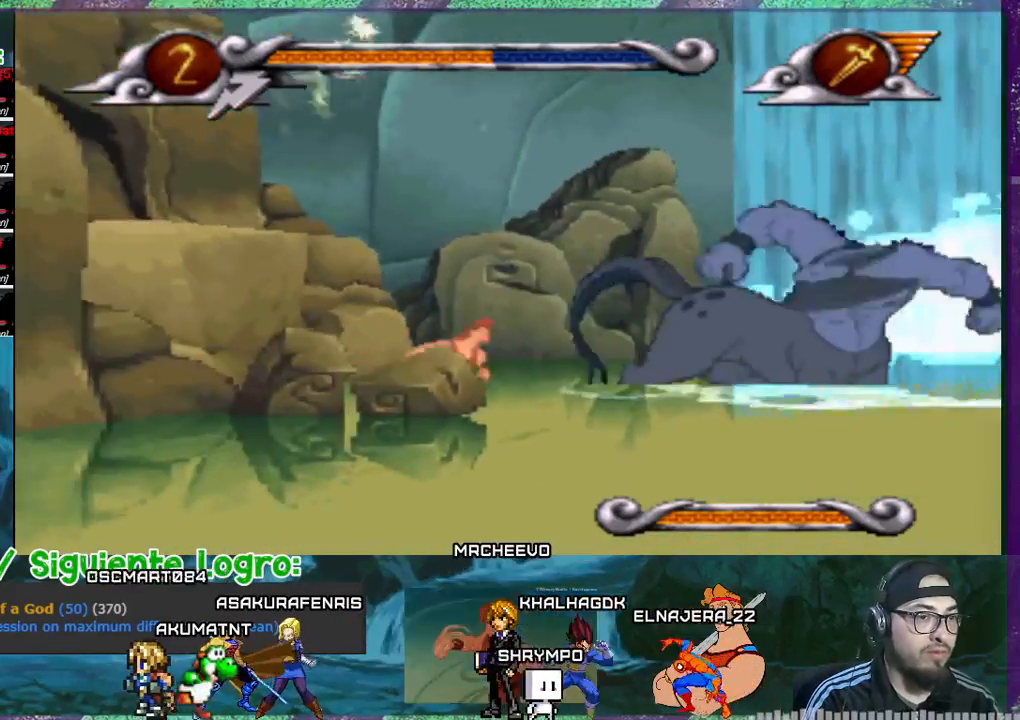
{"buttons": ["DPAD_RIGHT"], "events": [[333, "CROSS", "up"]]}
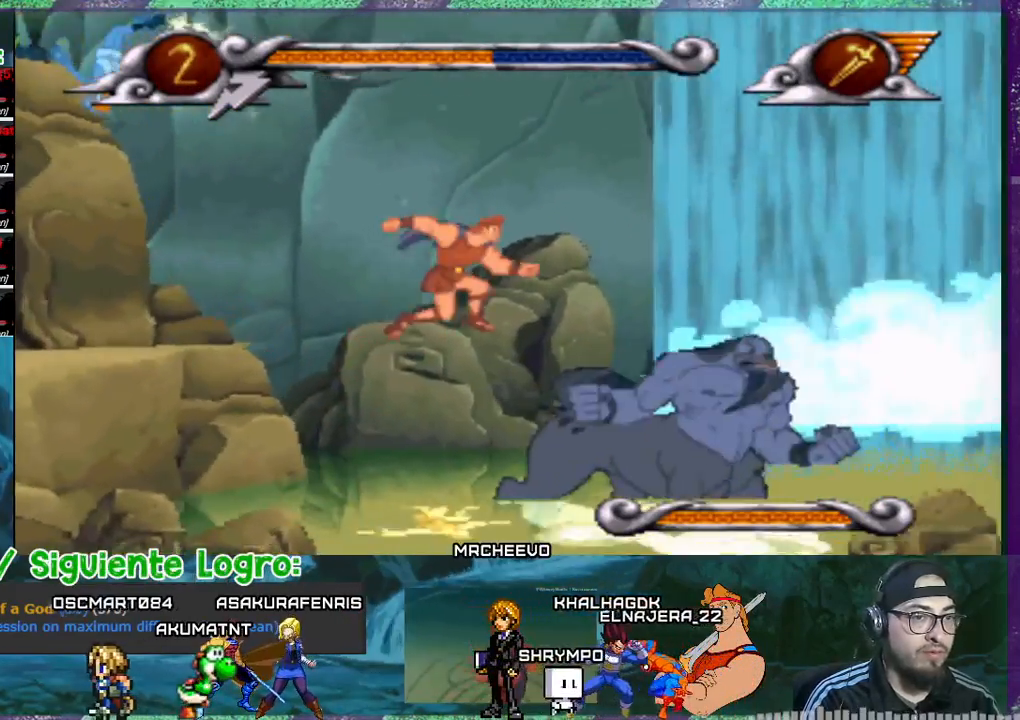
{"buttons": ["DPAD_RIGHT"], "events": []}
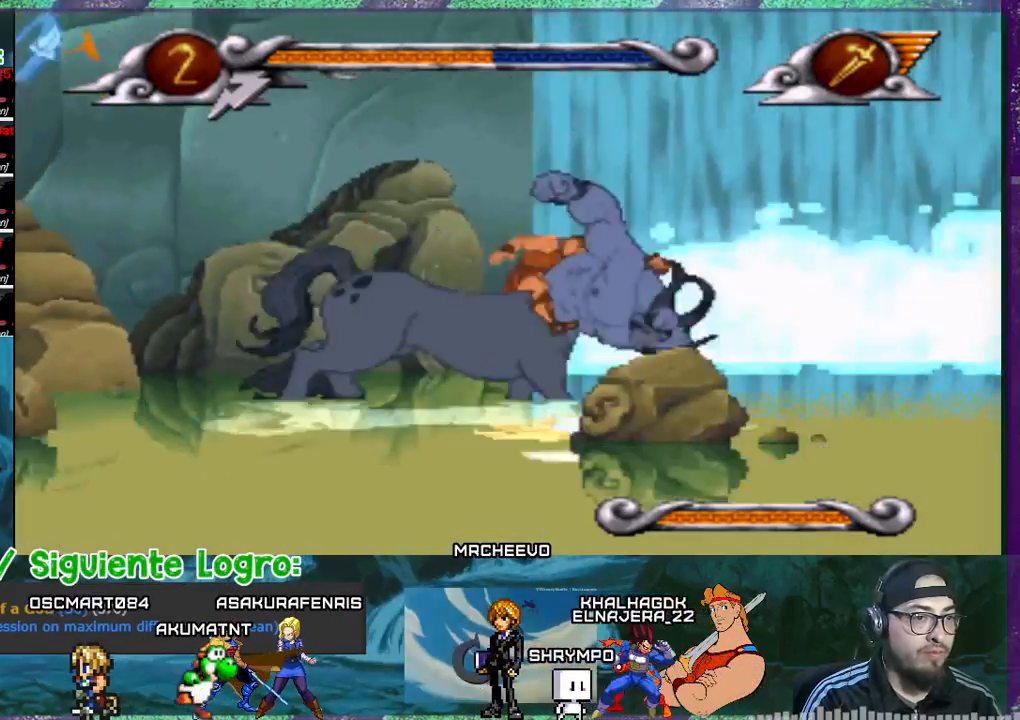
{"buttons": [], "events": [[67, "DPAD_RIGHT", "up"]]}
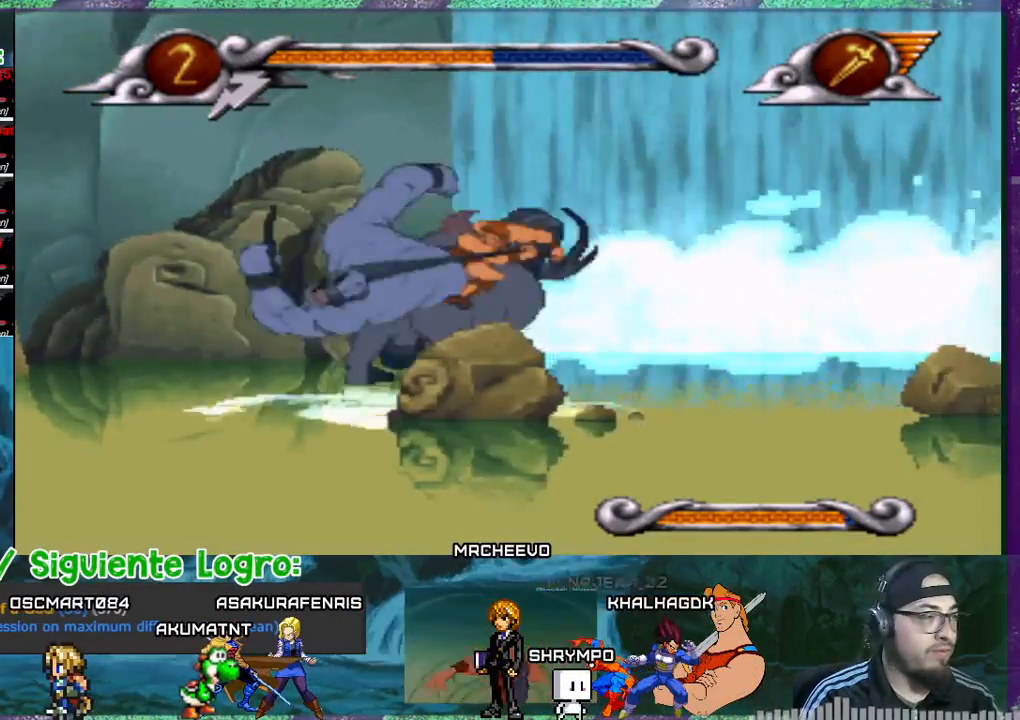
{"buttons": [], "events": []}
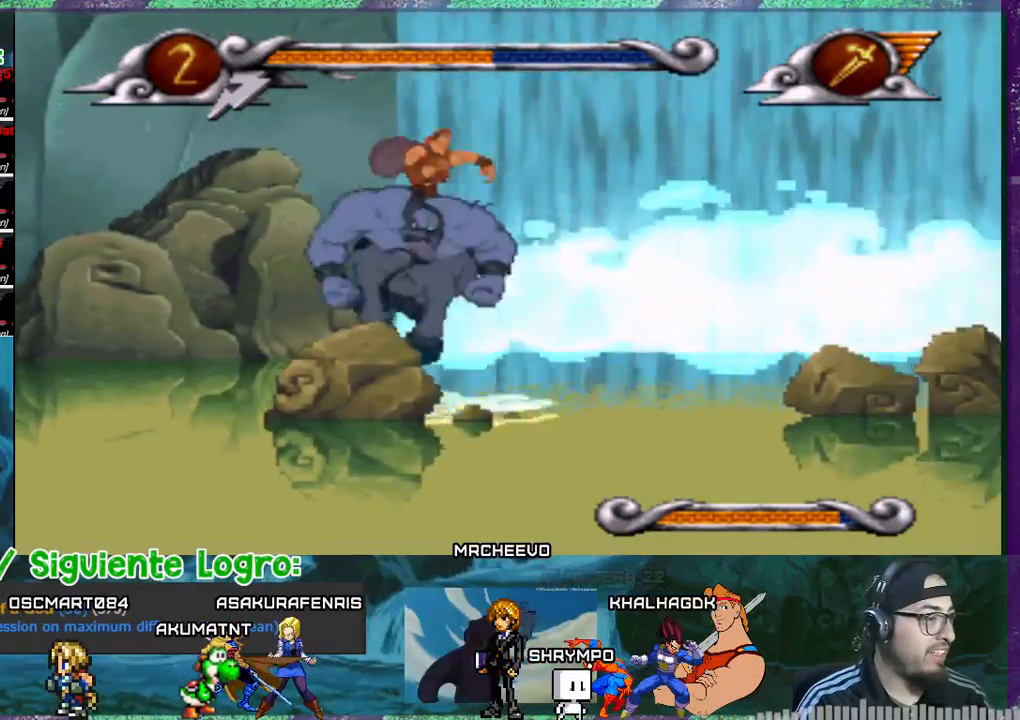
{"buttons": [], "events": []}
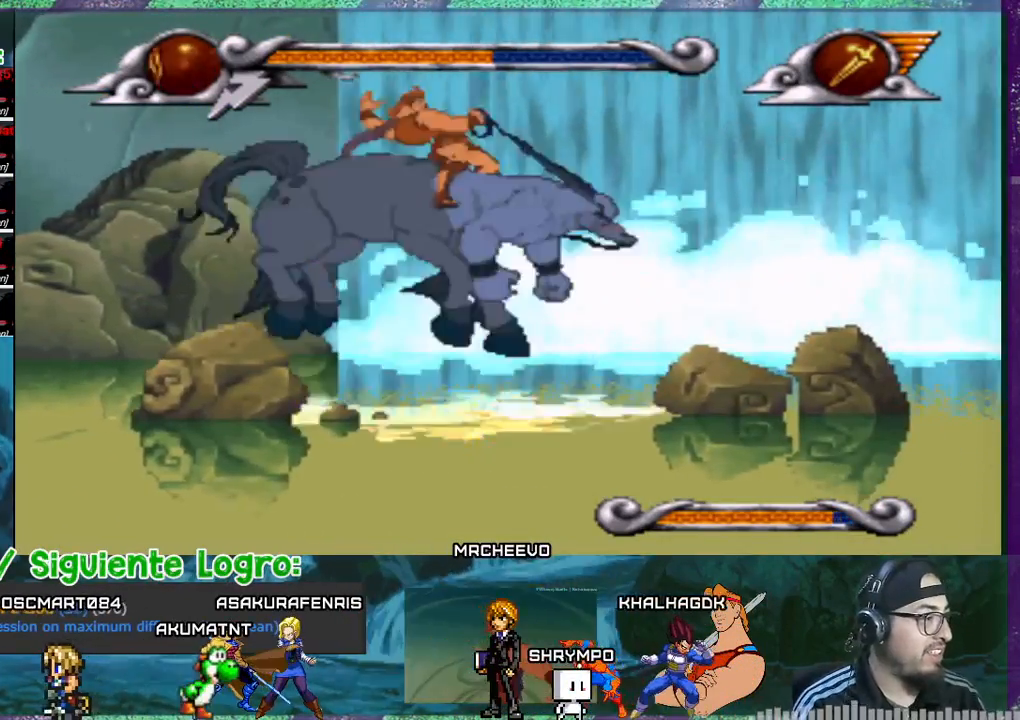
{"buttons": [], "events": []}
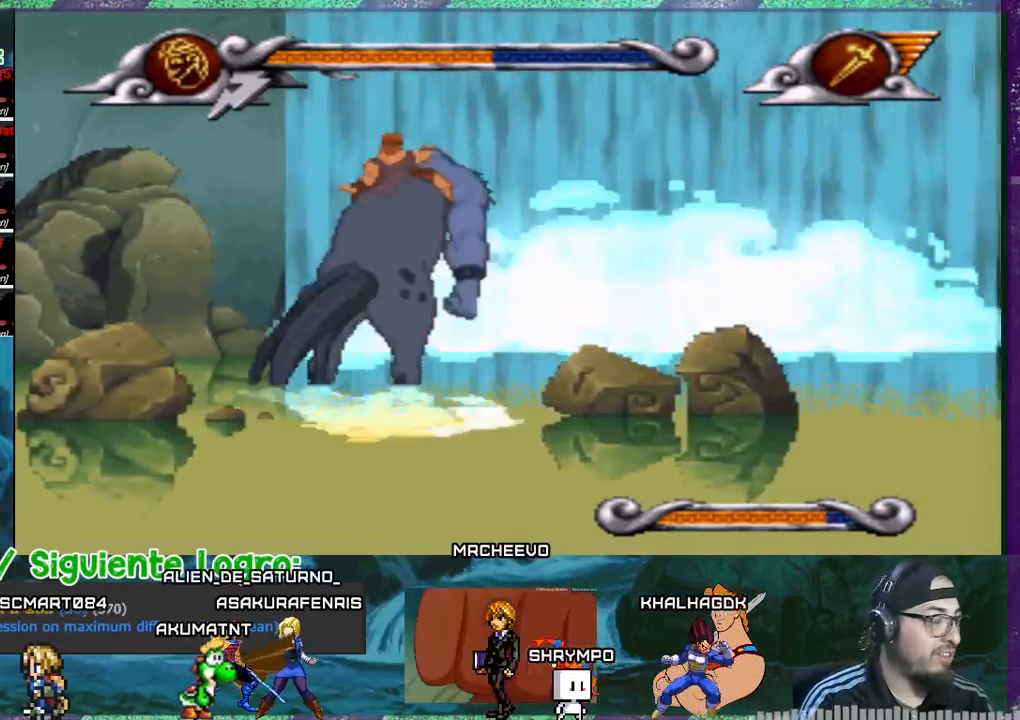
{"buttons": [], "events": []}
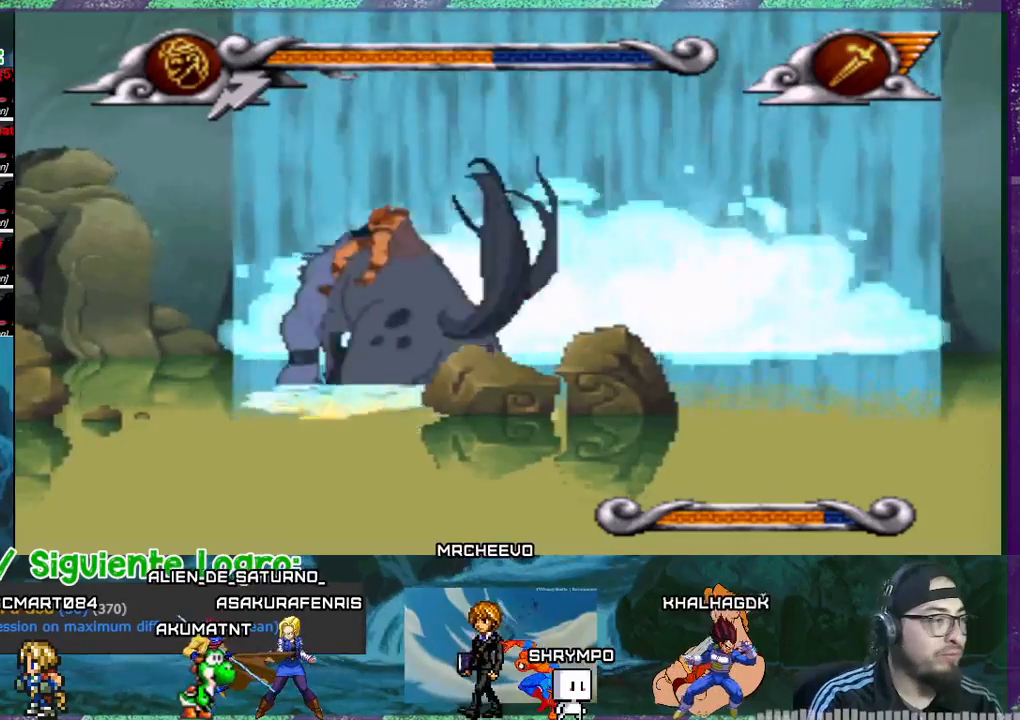
{"buttons": [], "events": []}
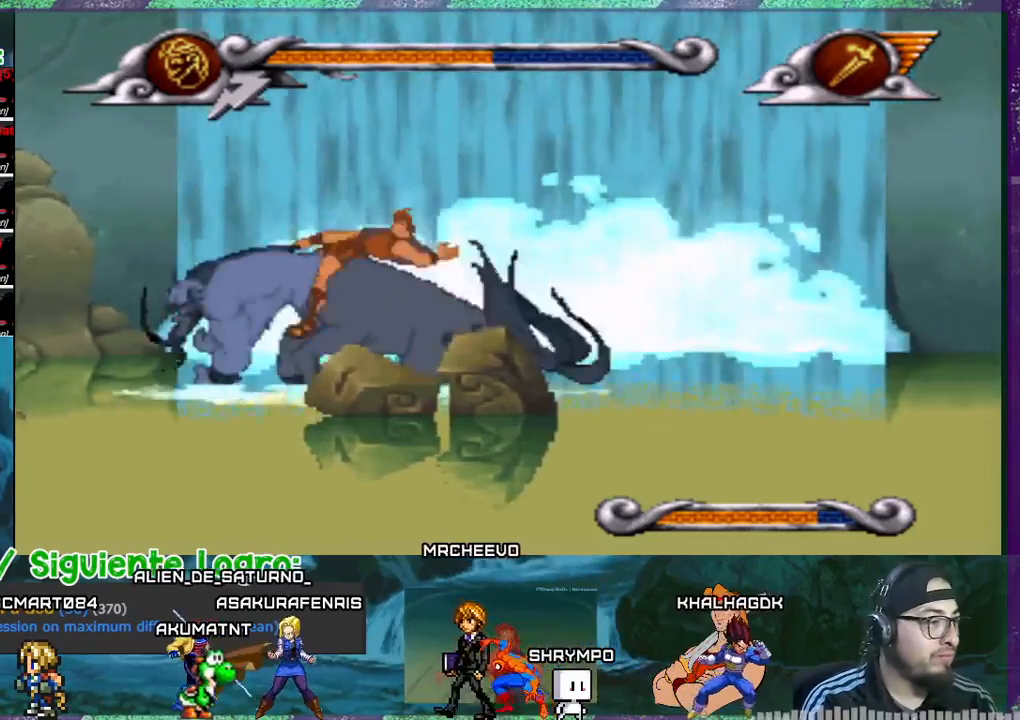
{"buttons": [], "events": []}
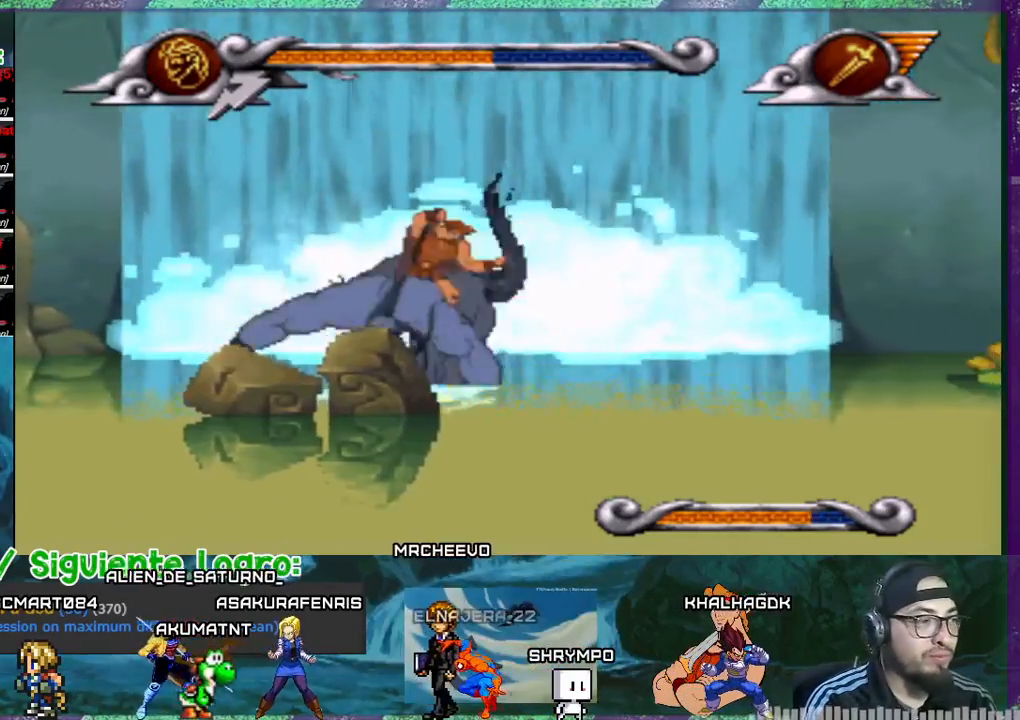
{"buttons": [], "events": []}
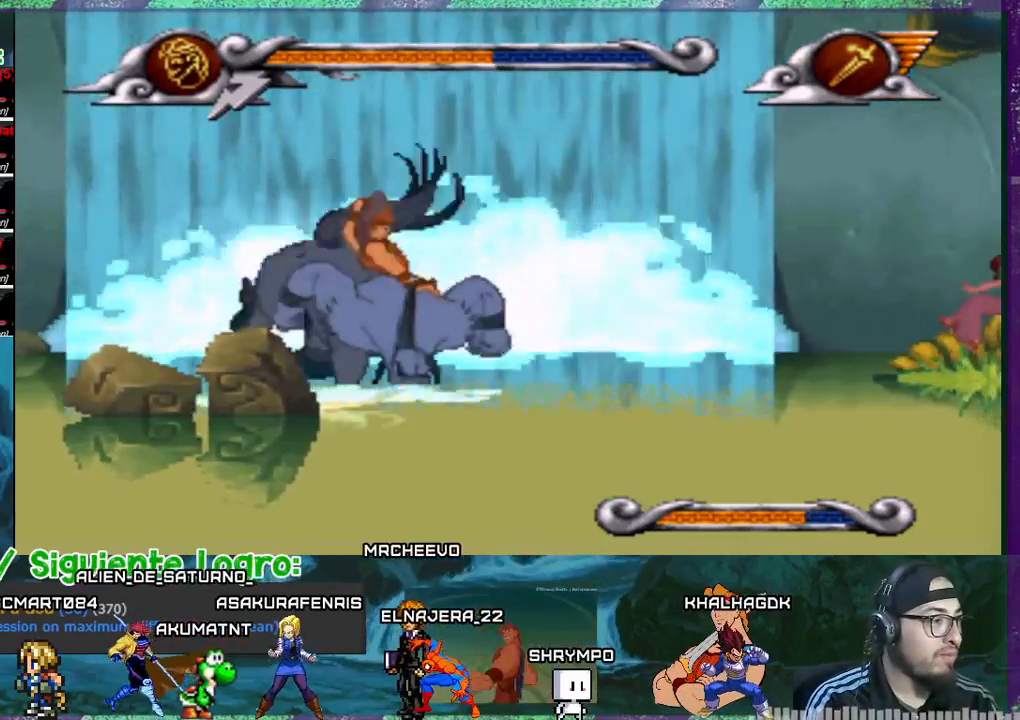
{"buttons": [], "events": []}
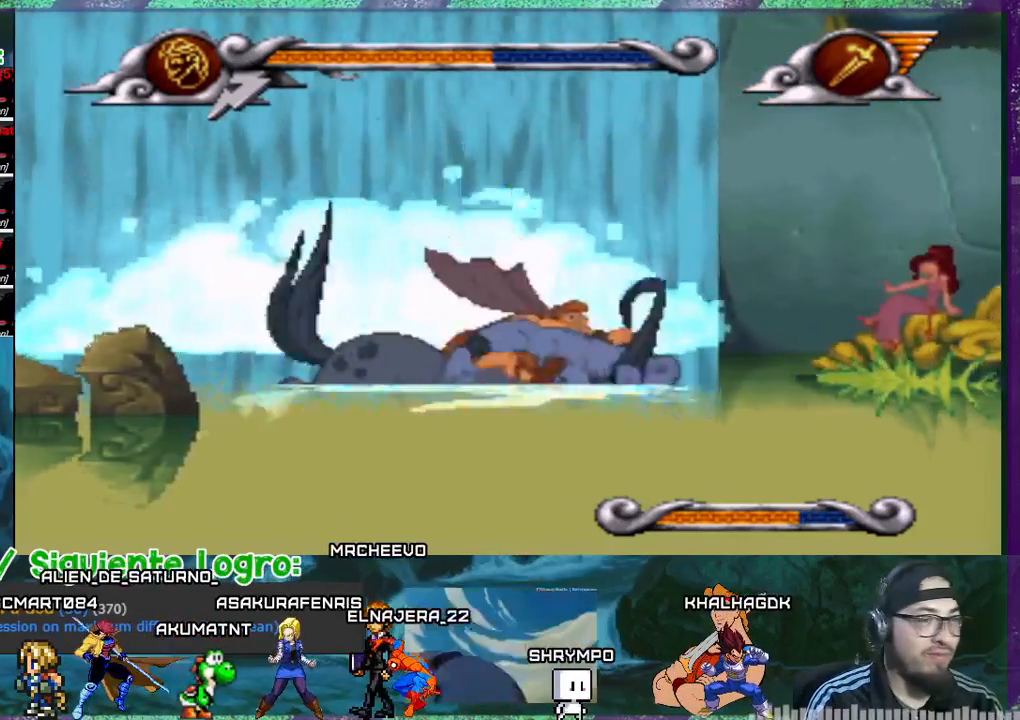
{"buttons": ["DPAD_LEFT"], "events": [[67, "DPAD_LEFT", "down"]]}
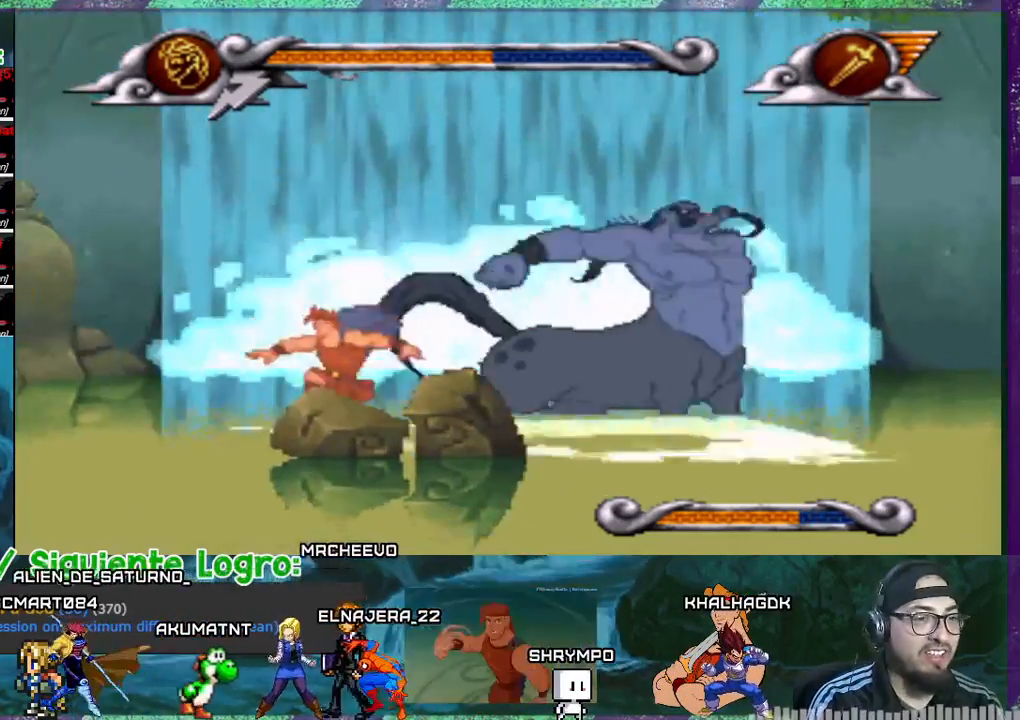
{"buttons": ["DPAD_LEFT"], "events": []}
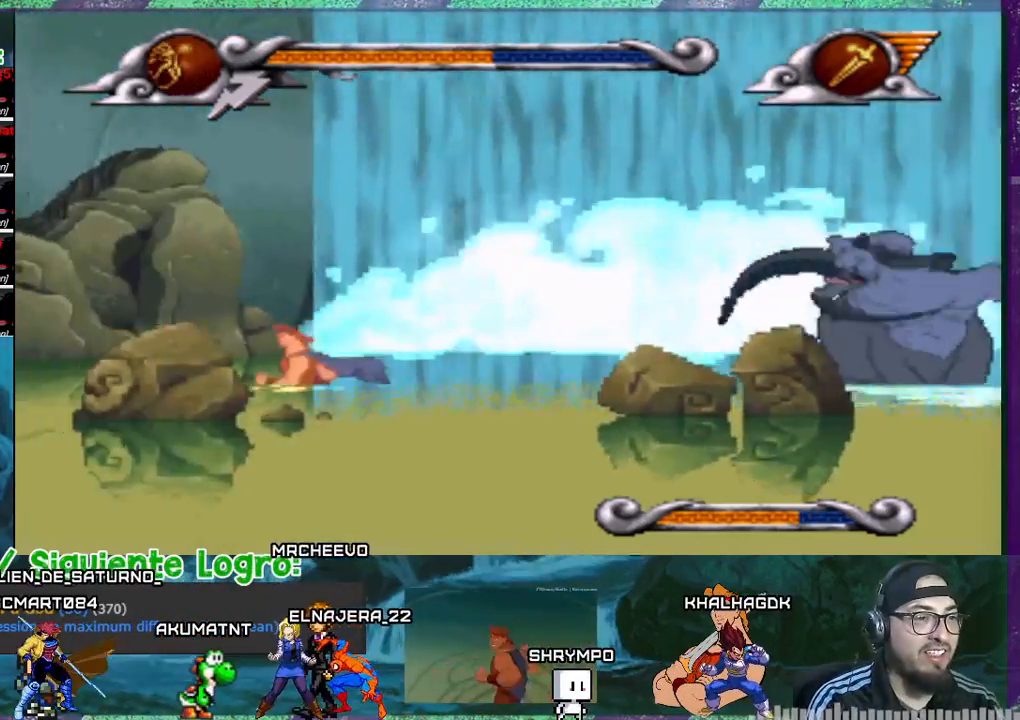
{"buttons": [], "events": [[100, "DPAD_LEFT", "up"]]}
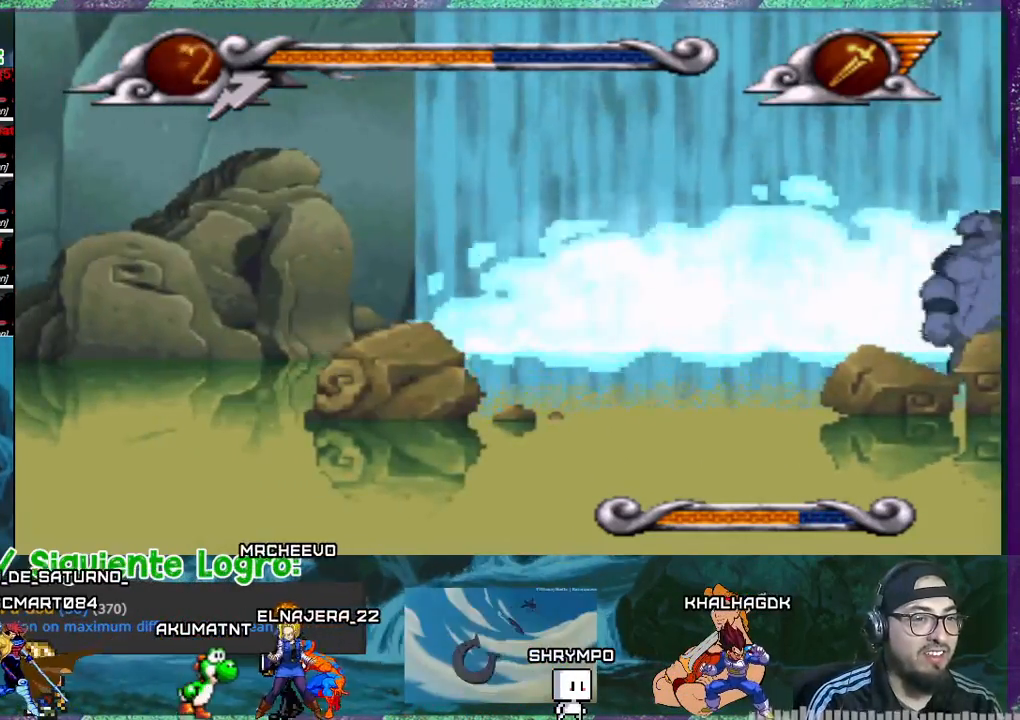
{"buttons": ["DPAD_LEFT"], "events": [[33, "DPAD_RIGHT", "down"], [300, "DPAD_RIGHT", "up"], [333, "DPAD_LEFT", "down"]]}
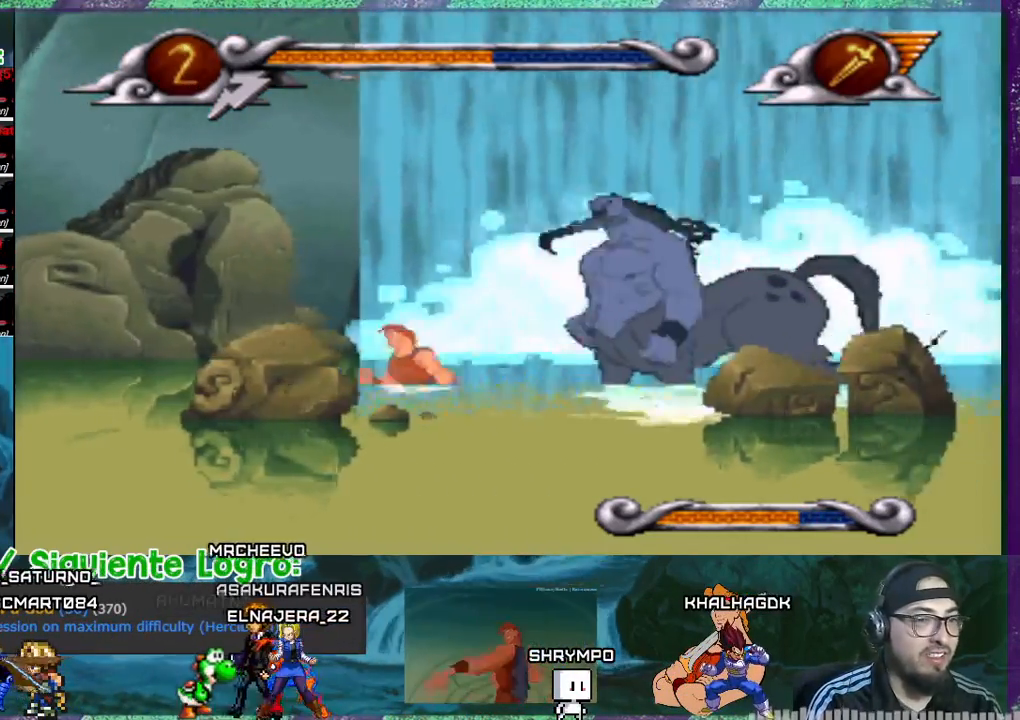
{"buttons": ["DPAD_LEFT"], "events": []}
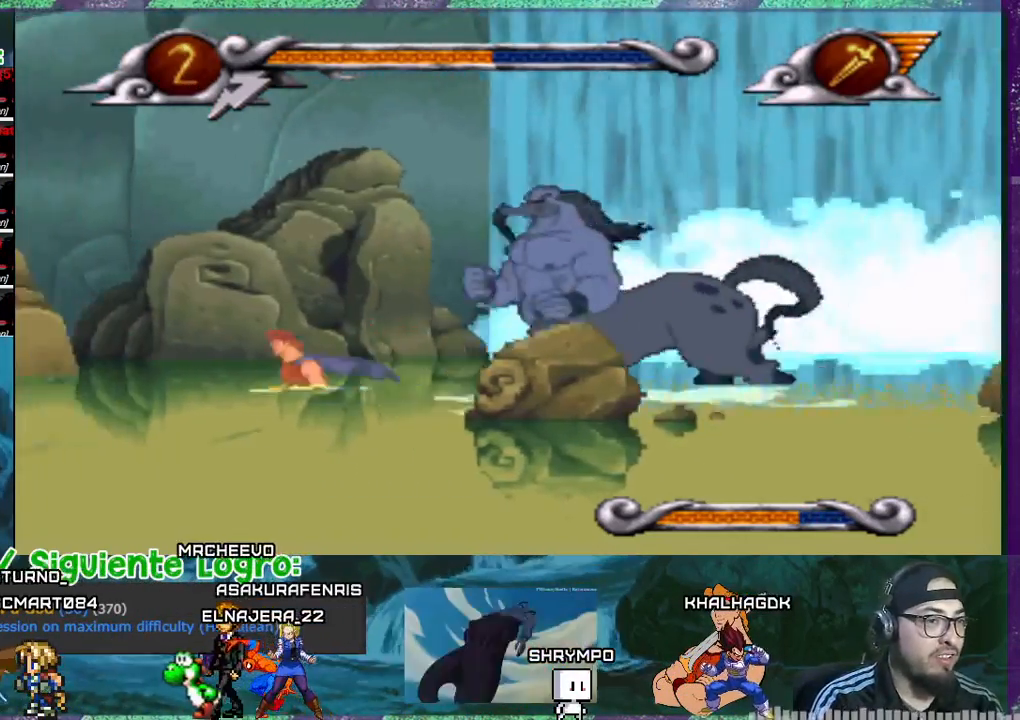
{"buttons": ["CROSS", "DPAD_LEFT"], "events": [[67, "CROSS", "down"]]}
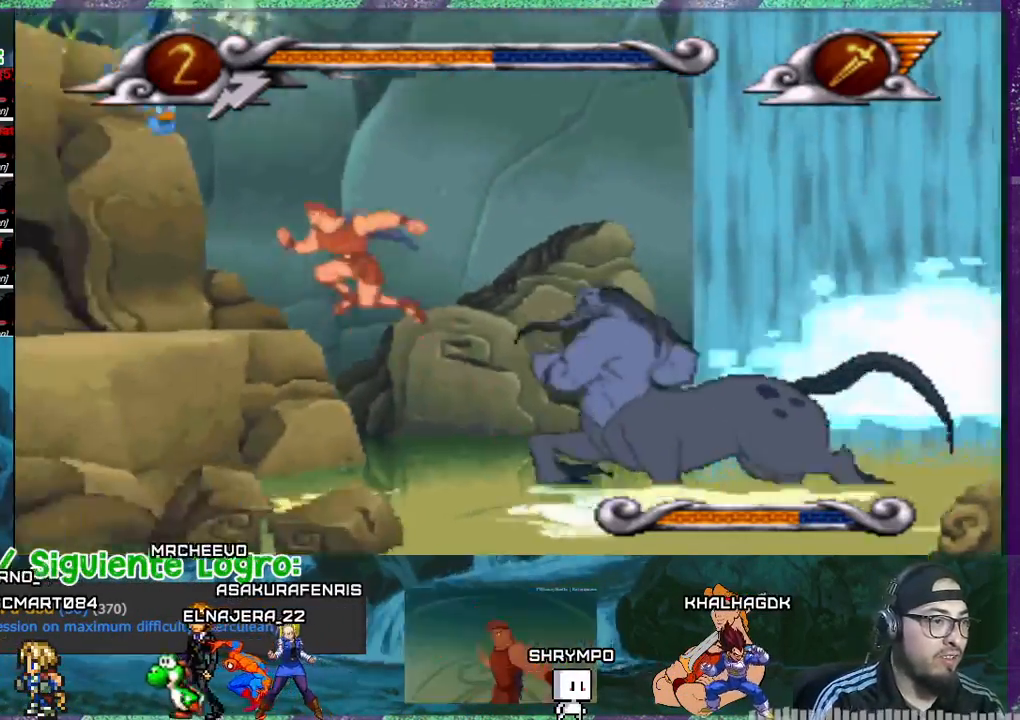
{"buttons": ["CROSS", "DPAD_RIGHT"], "events": [[201, "CROSS", "up"], [367, "CROSS", "down"], [434, "DPAD_LEFT", "up"], [434, "DPAD_RIGHT", "down"]]}
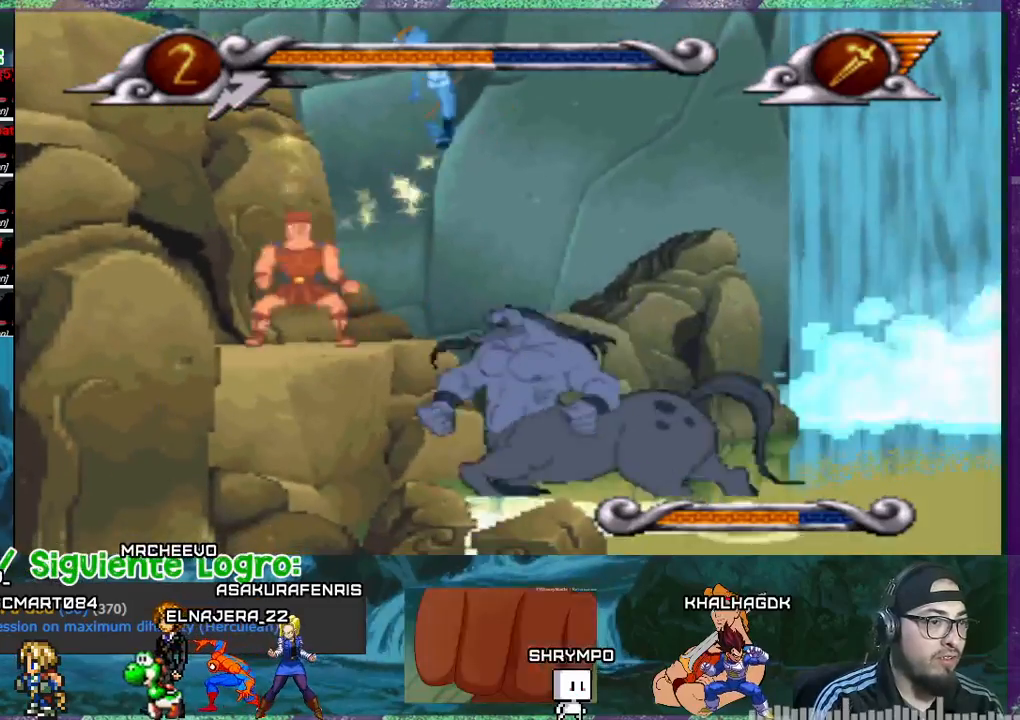
{"buttons": ["DPAD_RIGHT"], "events": [[434, "CROSS", "up"]]}
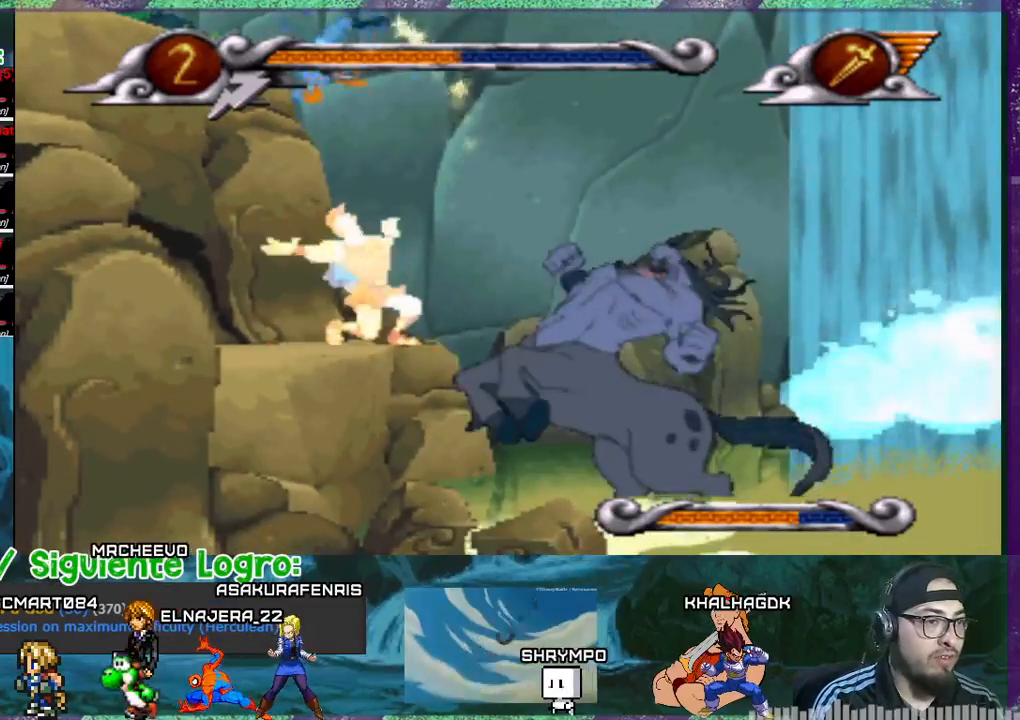
{"buttons": [], "events": [[100, "CROSS", "down"], [200, "CROSS", "up"], [200, "DPAD_RIGHT", "up"]]}